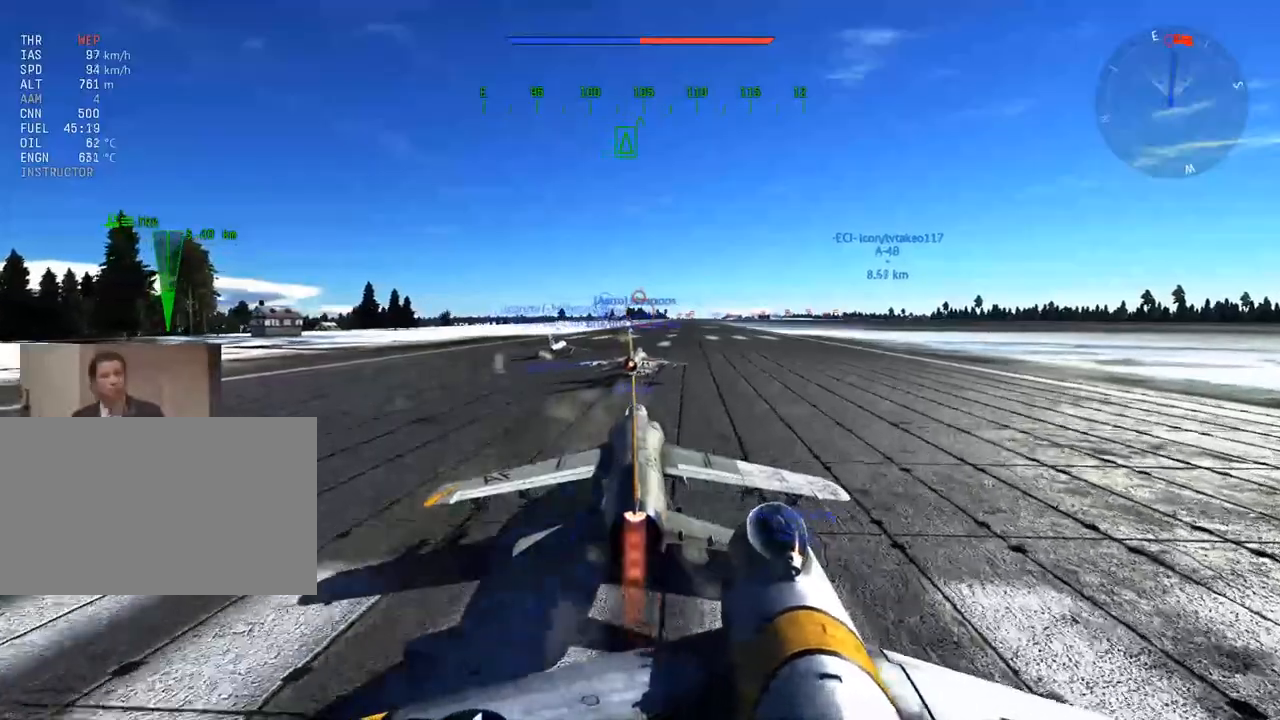
Gameplay with keyboard and mouse; each line is a JSON object with the keys and mouse buttons held at the frame after it. "events" lists presses ("down") and releases ("up") of "1", "2", "3", "4", "5", "a", "alt", "c", "caps_lock", "ctrl", "d", "e", "f", "g", "q", "r", "s", "shift", "space", "t", "tab", "v", "w", "x", "z", "mouse_left", "mouse_wheel" and "mouse_right" between this image and that frame as [ms after this image, input, new state], when the widget could be followed in between. "mouse_left", "mouse_wheel", "mouse_right" = the "left", "wheel", "right" buttons of the "mouse" list. No other keys are recorded. "wheel" means that the mouse wheel is clicked or scrolled. "mouse_move" is the direction in which the mouse moves at that frame (one of eight, or "still"), when it could be read.
{"keys": [], "mouse": [], "mouse_move": "right", "events": [[100, "s", "down"], [233, "s", "up"]]}
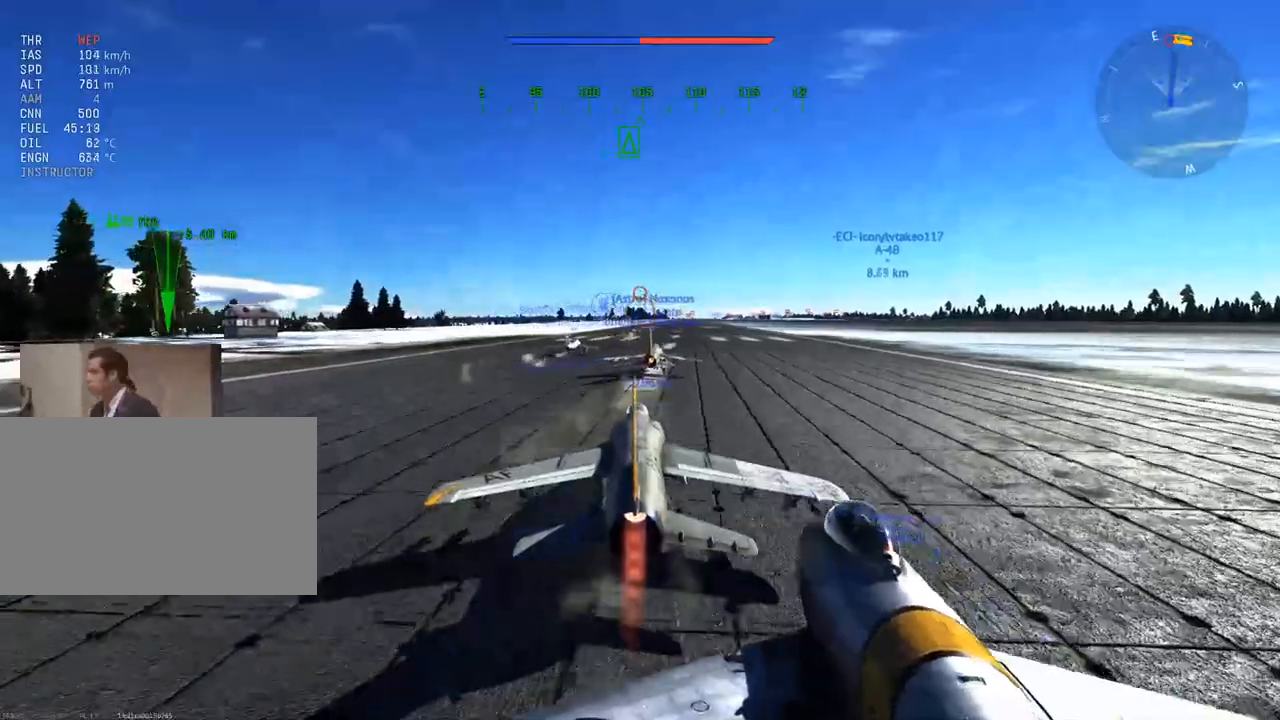
{"keys": [], "mouse": [], "mouse_move": "still", "events": []}
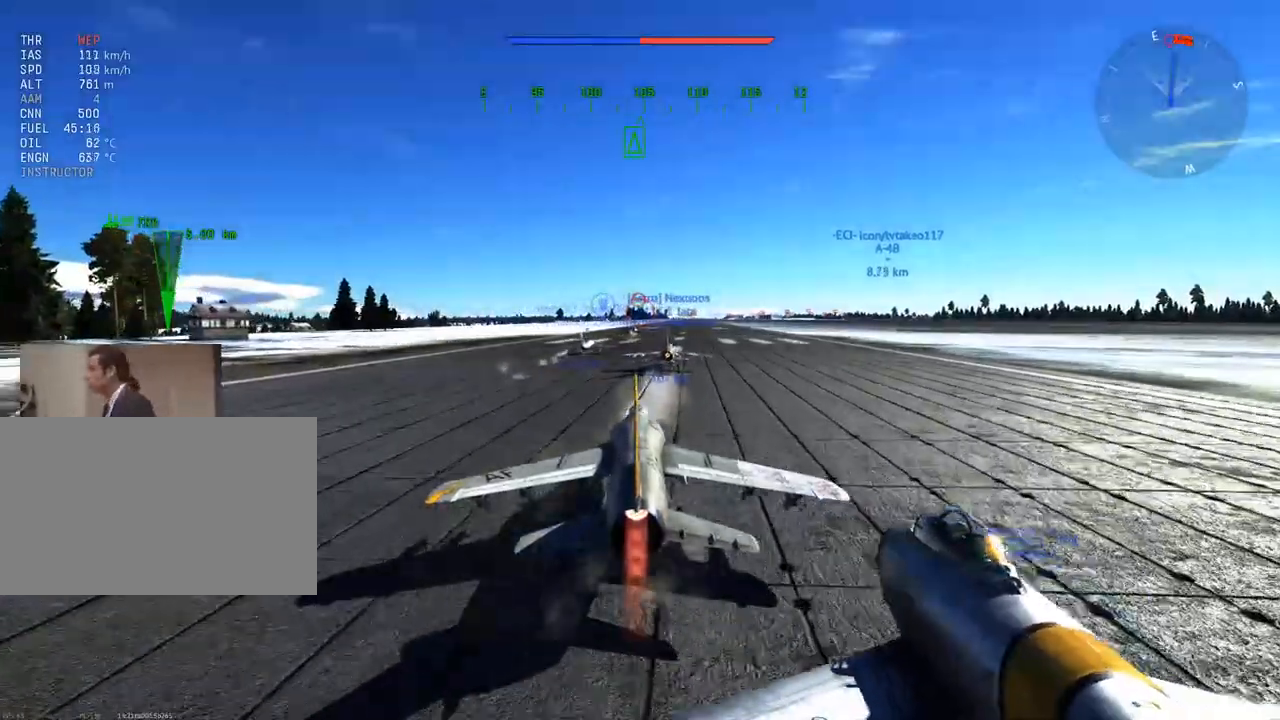
{"keys": [], "mouse": [], "mouse_move": "right", "events": []}
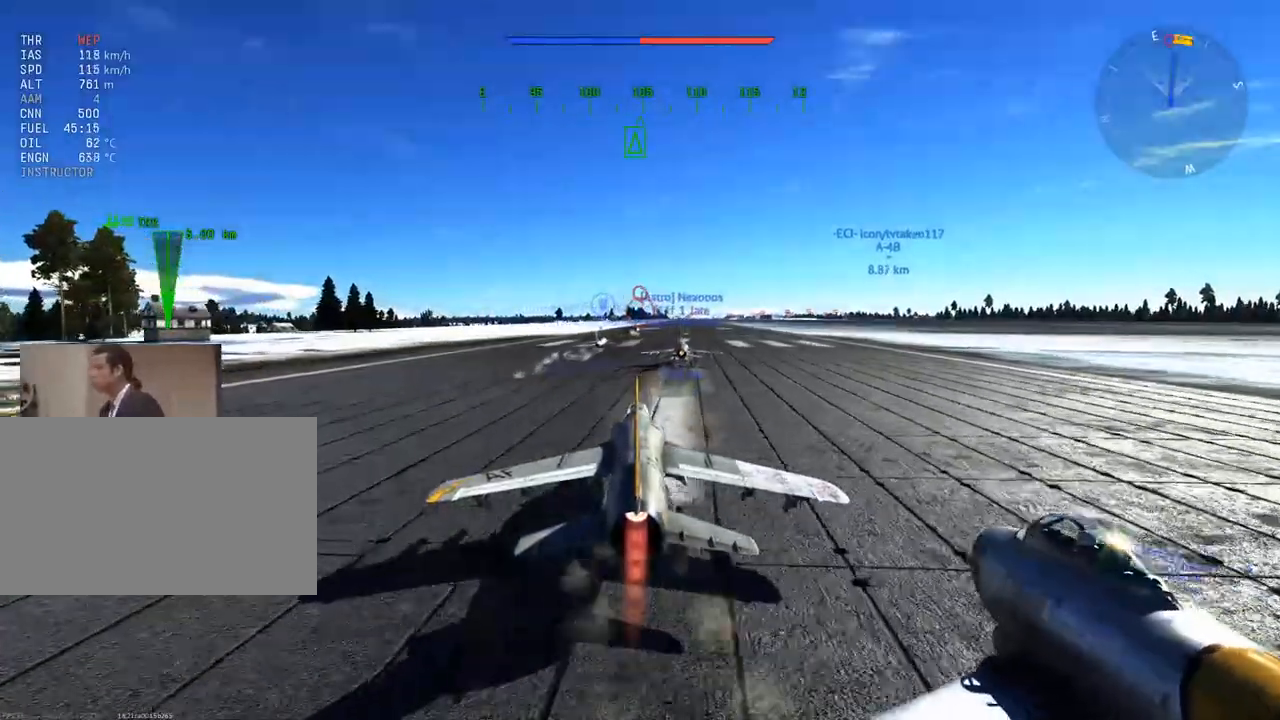
{"keys": [], "mouse": [], "mouse_move": "up-right", "events": []}
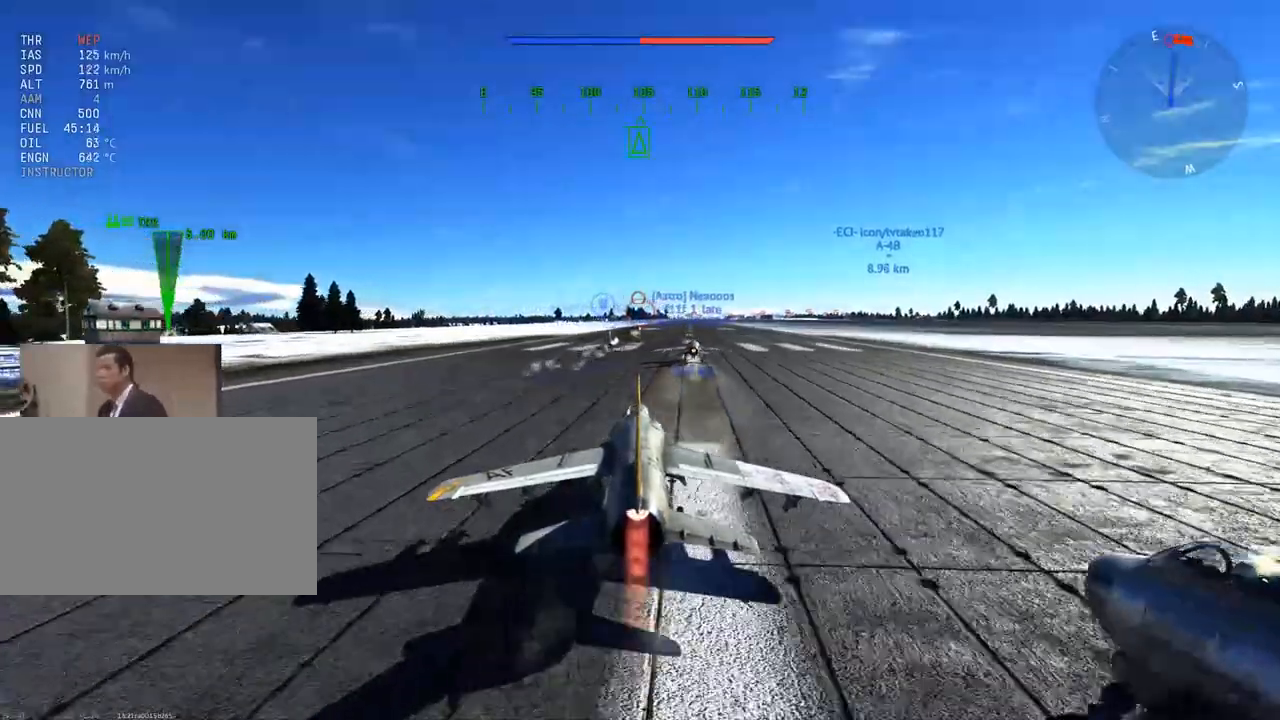
{"keys": [], "mouse": [], "mouse_move": "still", "events": [[66, "mouse_left", "down"], [150, "mouse_left", "up"]]}
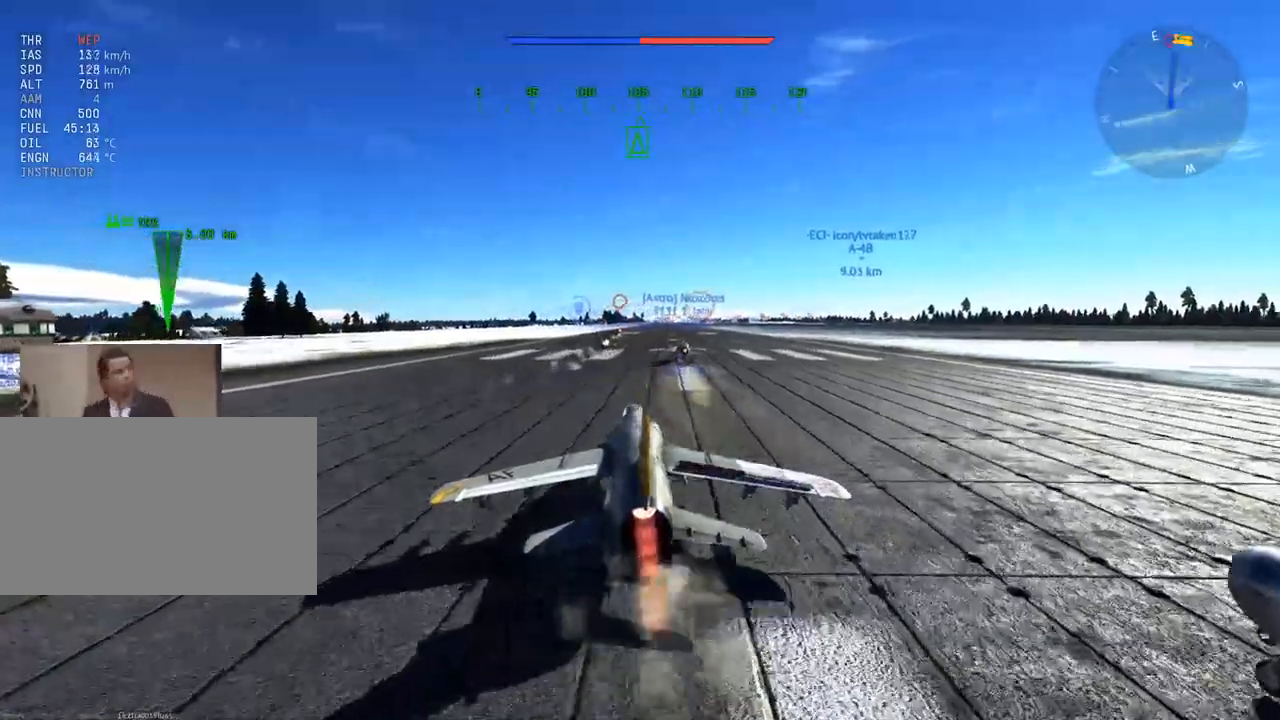
{"keys": [], "mouse": [], "mouse_move": "still", "events": []}
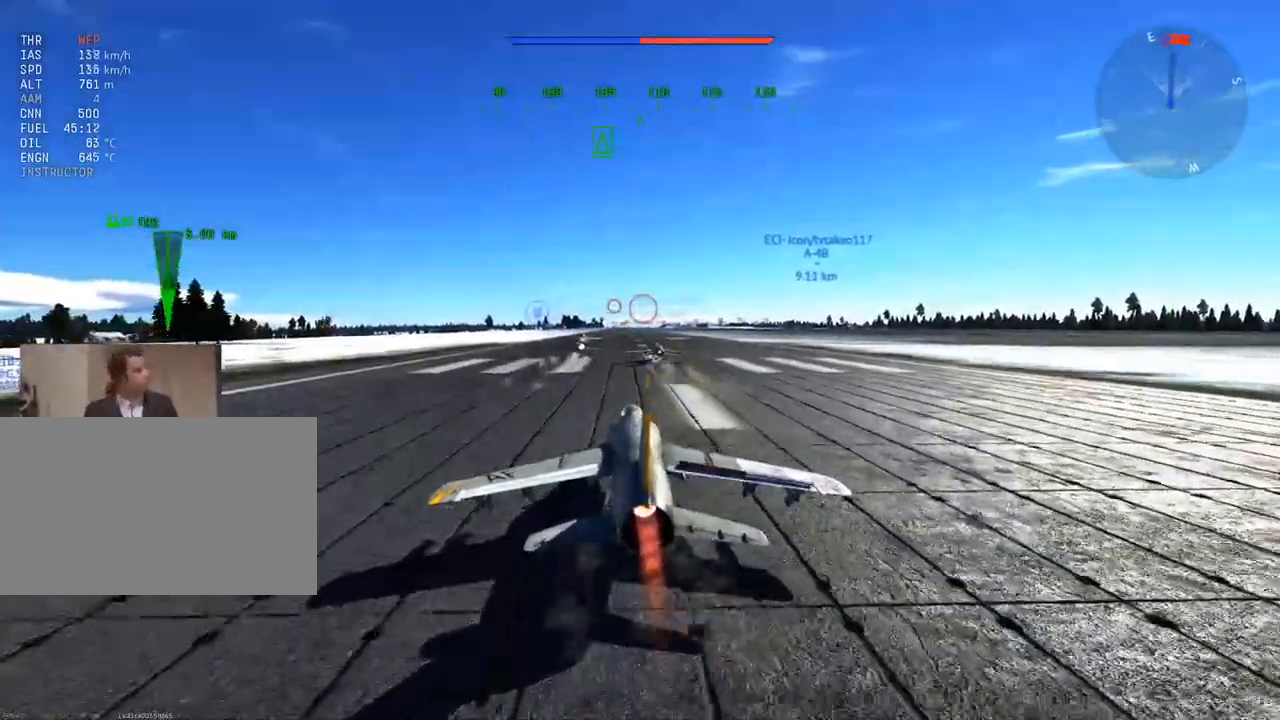
{"keys": ["alt", "tab"], "mouse": [], "mouse_move": "still", "events": [[367, "alt", "down"], [467, "tab", "down"]]}
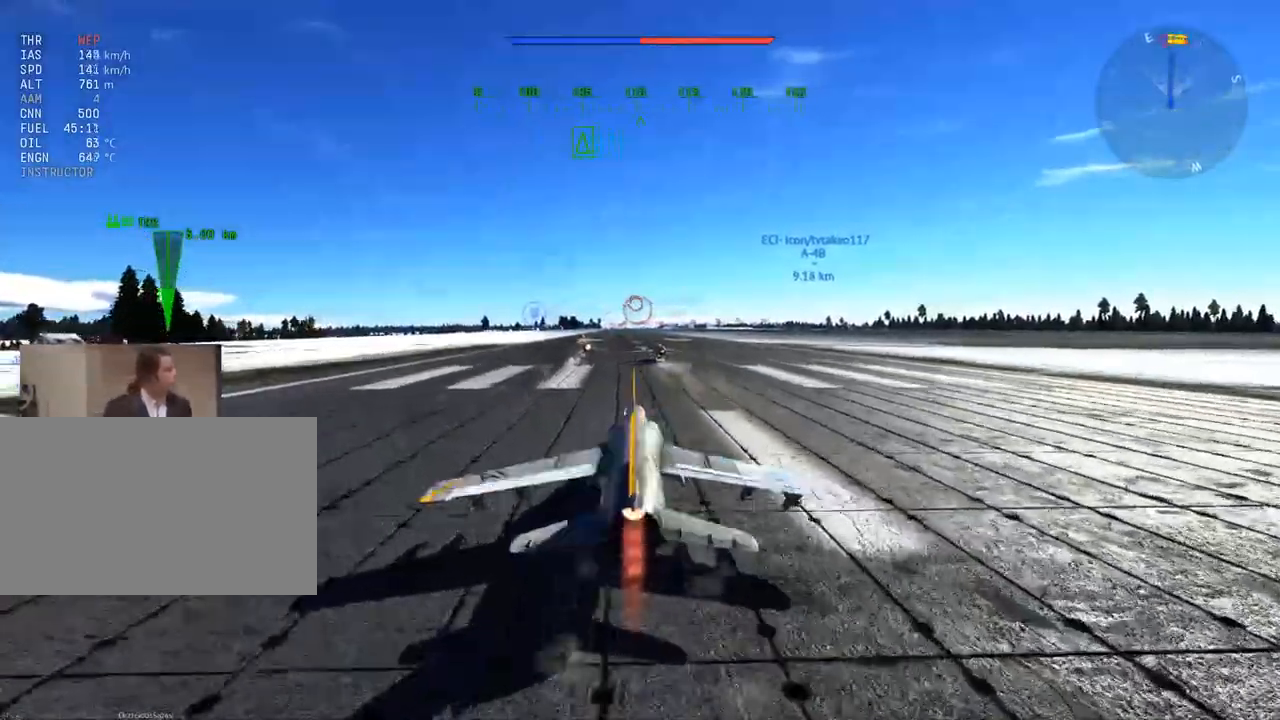
{"keys": [], "mouse": [], "mouse_move": "still", "events": [[17, "alt", "up"], [67, "tab", "up"]]}
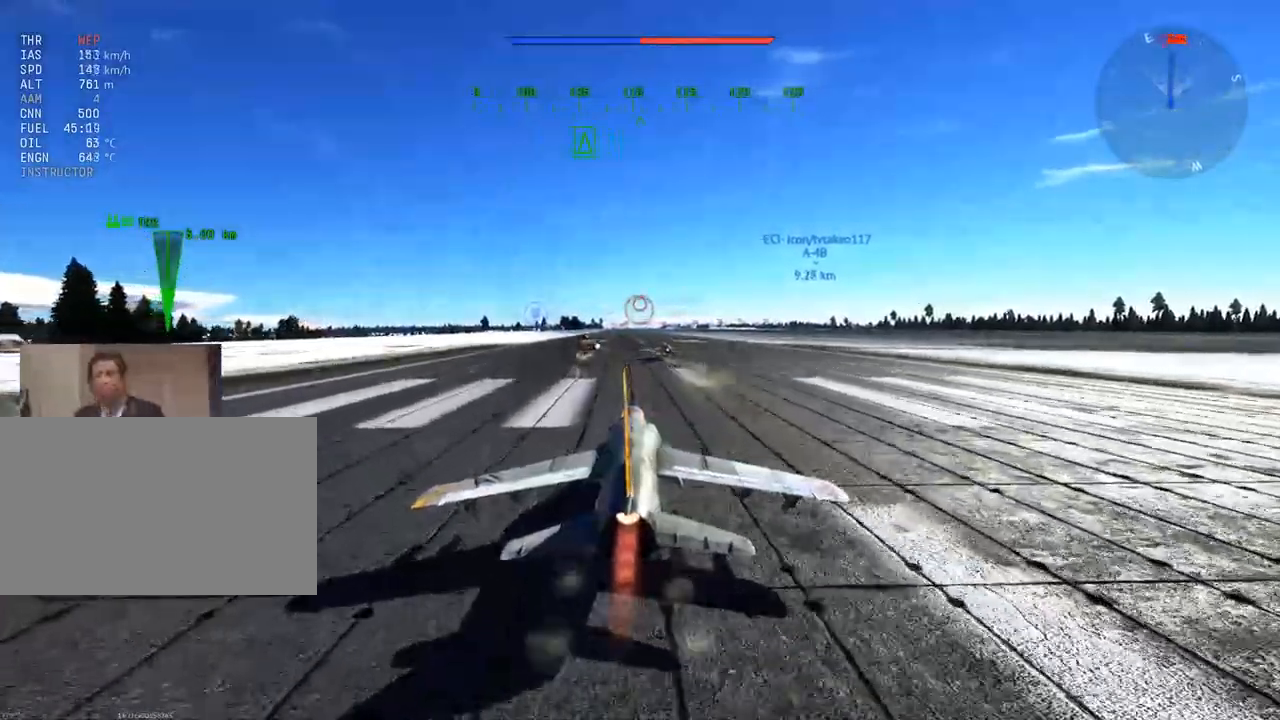
{"keys": [], "mouse": [], "mouse_move": "still", "events": []}
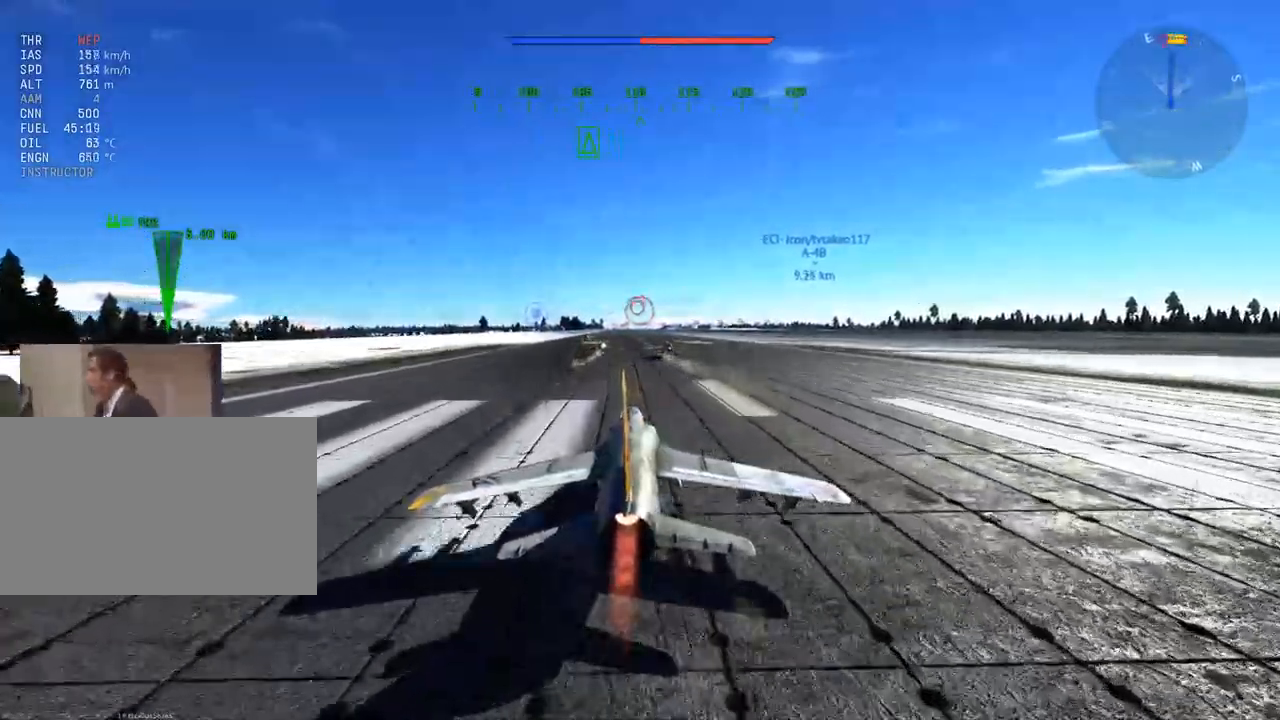
{"keys": [], "mouse": [], "mouse_move": "still", "events": []}
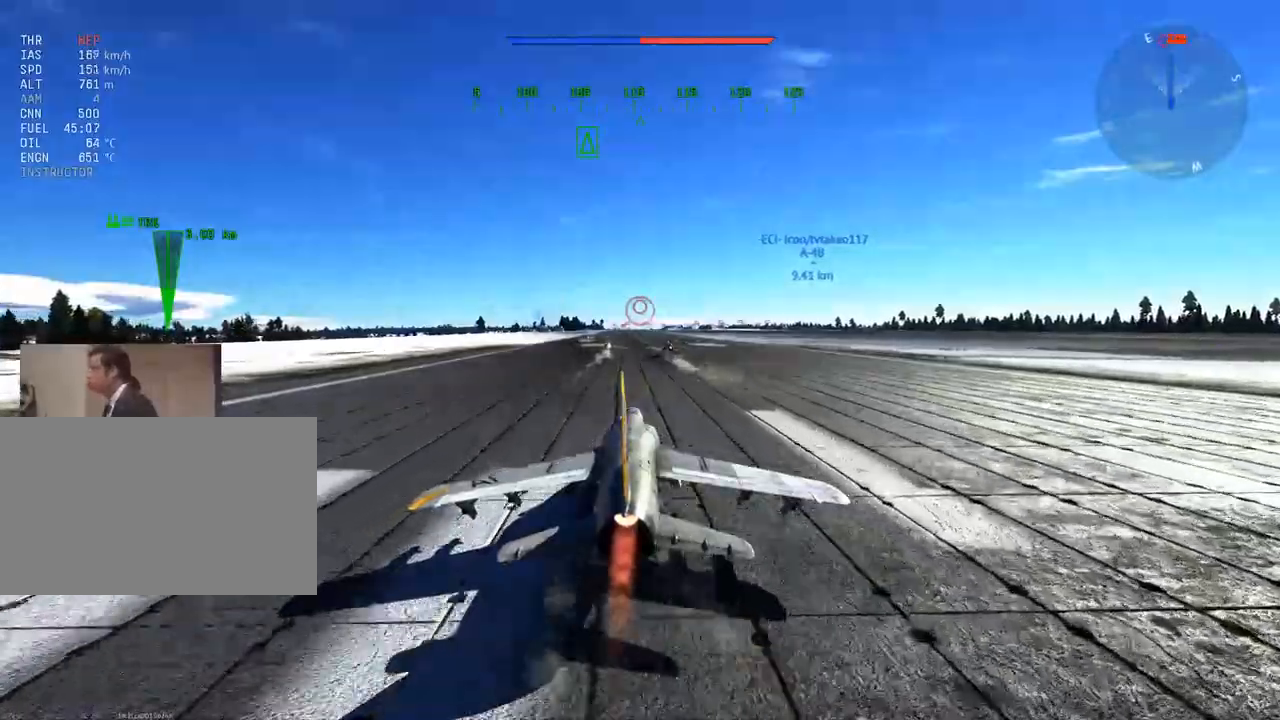
{"keys": [], "mouse": [], "mouse_move": "still", "events": [[16, "space", "down"], [150, "space", "up"], [383, "g", "down"], [483, "g", "up"]]}
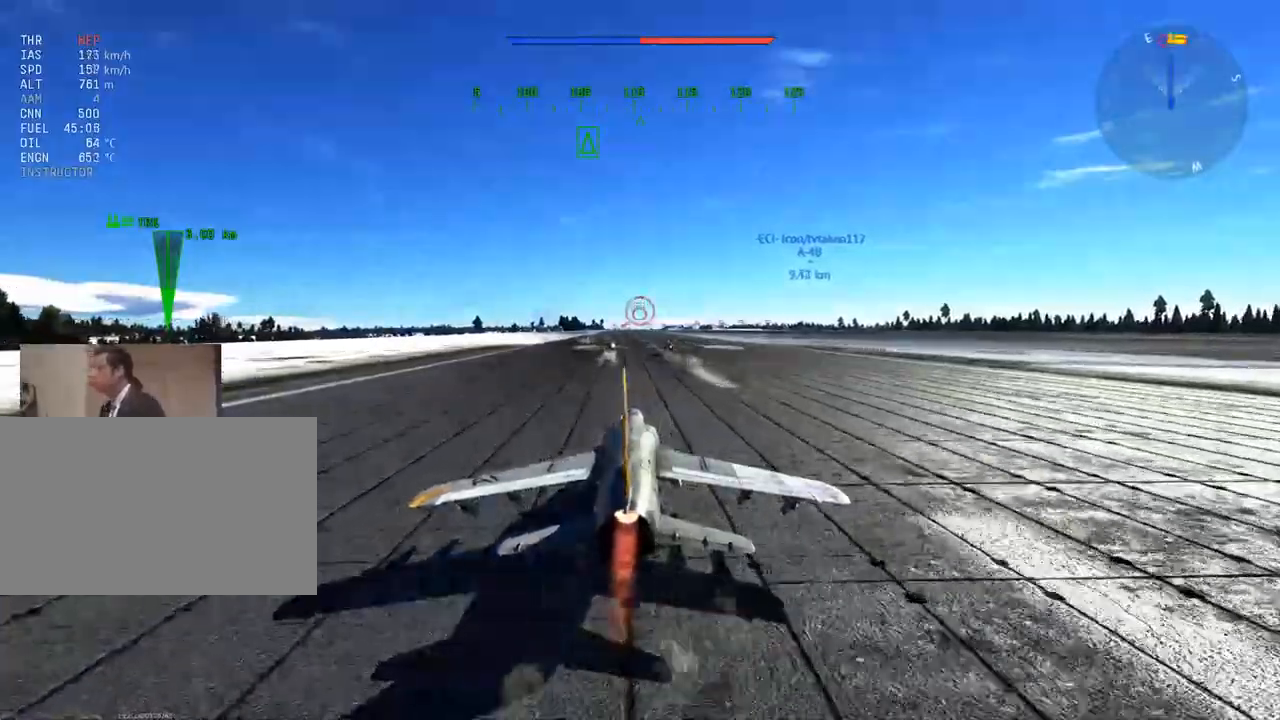
{"keys": [], "mouse": [], "mouse_move": "still", "events": [[400, "g", "down"], [484, "g", "up"]]}
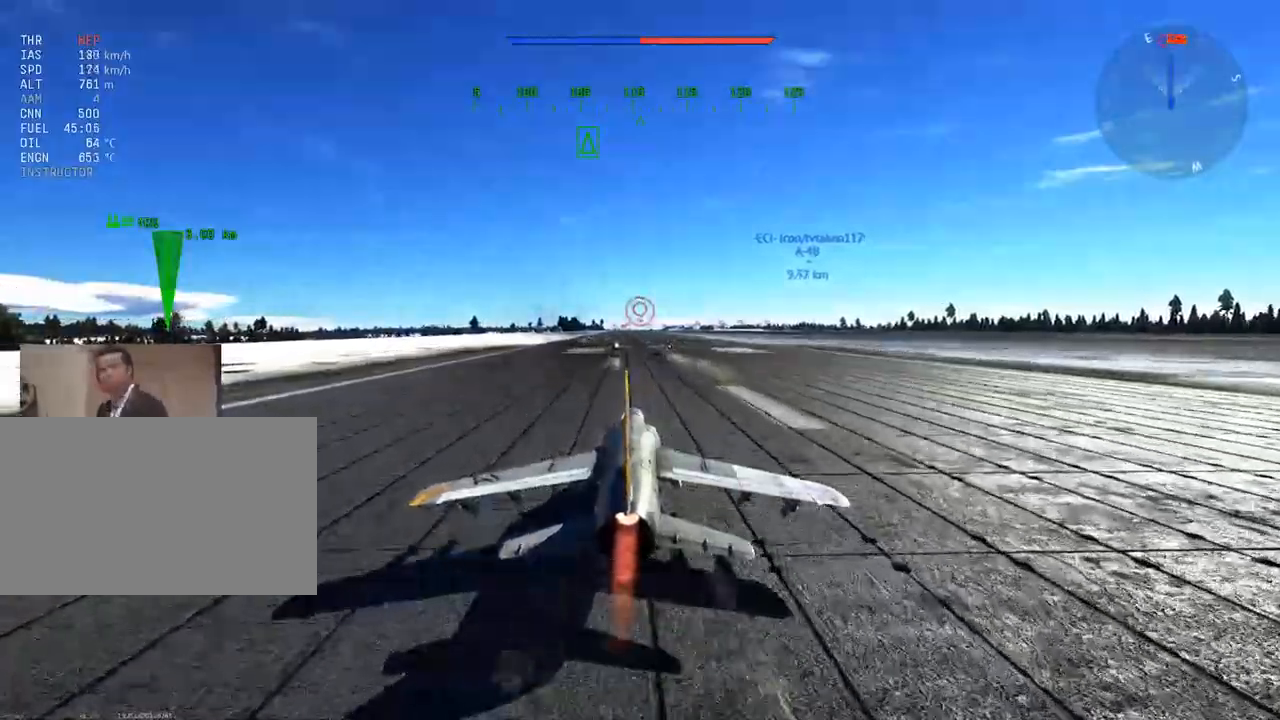
{"keys": [], "mouse": [], "mouse_move": "still", "events": [[33, "space", "down"], [183, "space", "up"], [183, "t", "down"], [367, "t", "up"]]}
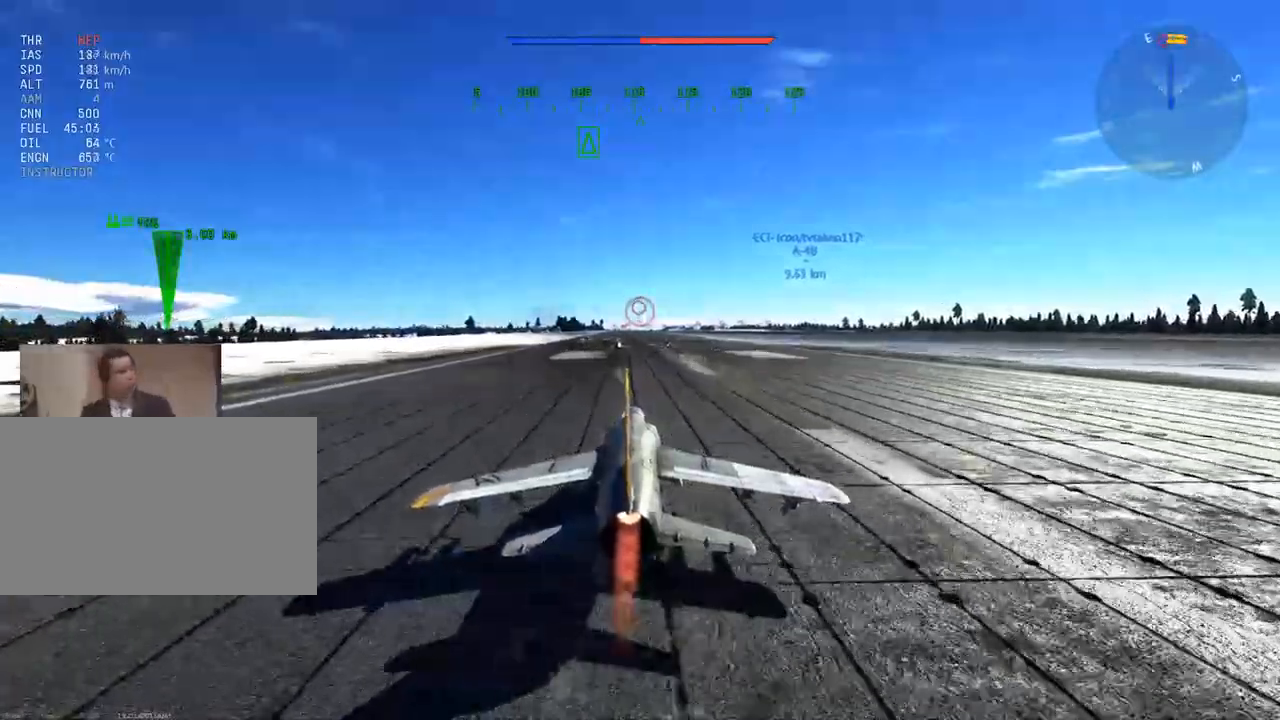
{"keys": [], "mouse": [], "mouse_move": "still", "events": [[384, "space", "down"], [467, "space", "up"]]}
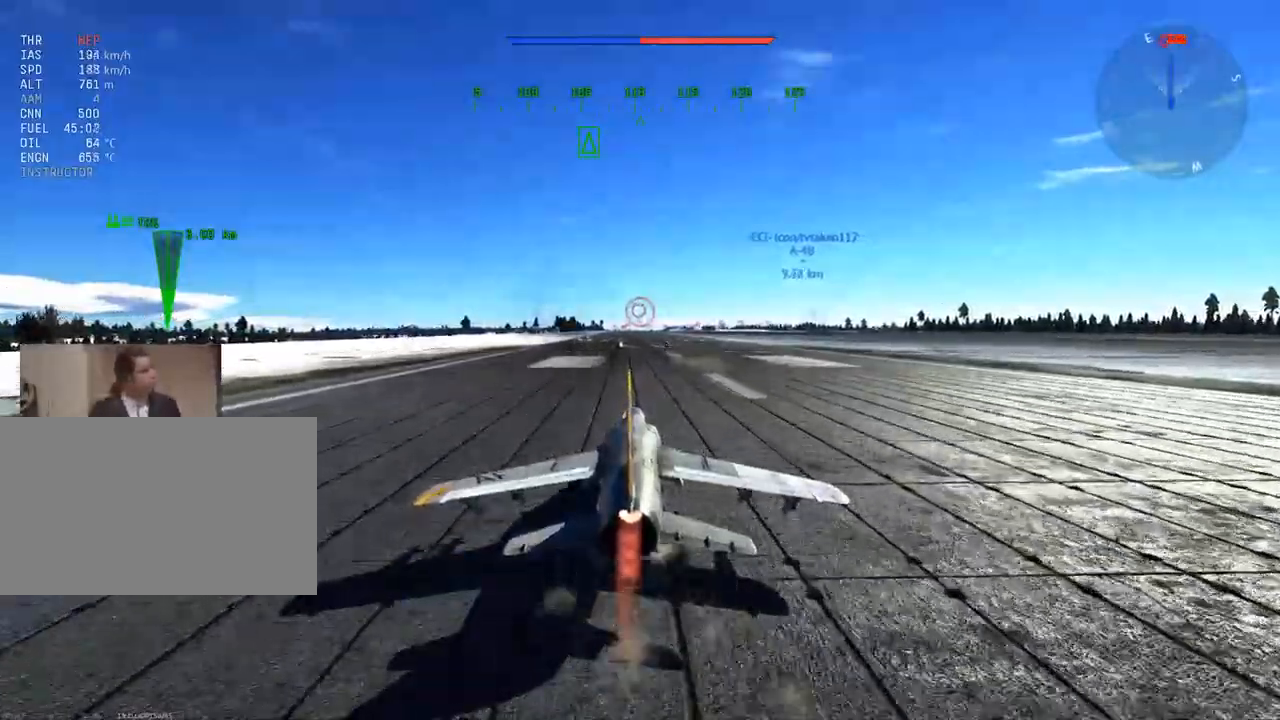
{"keys": ["e"], "mouse": [], "mouse_move": "still", "events": [[200, "s", "down"], [350, "s", "up"], [483, "e", "down"]]}
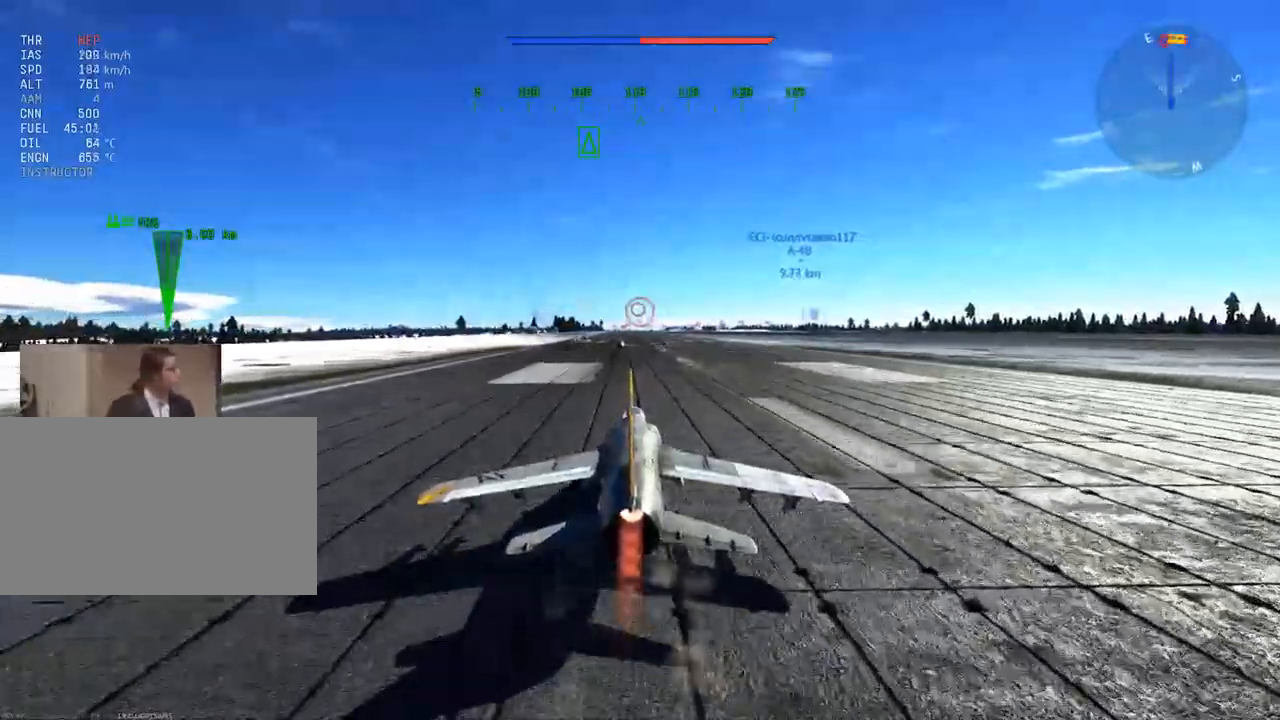
{"keys": [], "mouse": [], "mouse_move": "still", "events": [[50, "e", "up"], [184, "e", "down"], [234, "e", "up"]]}
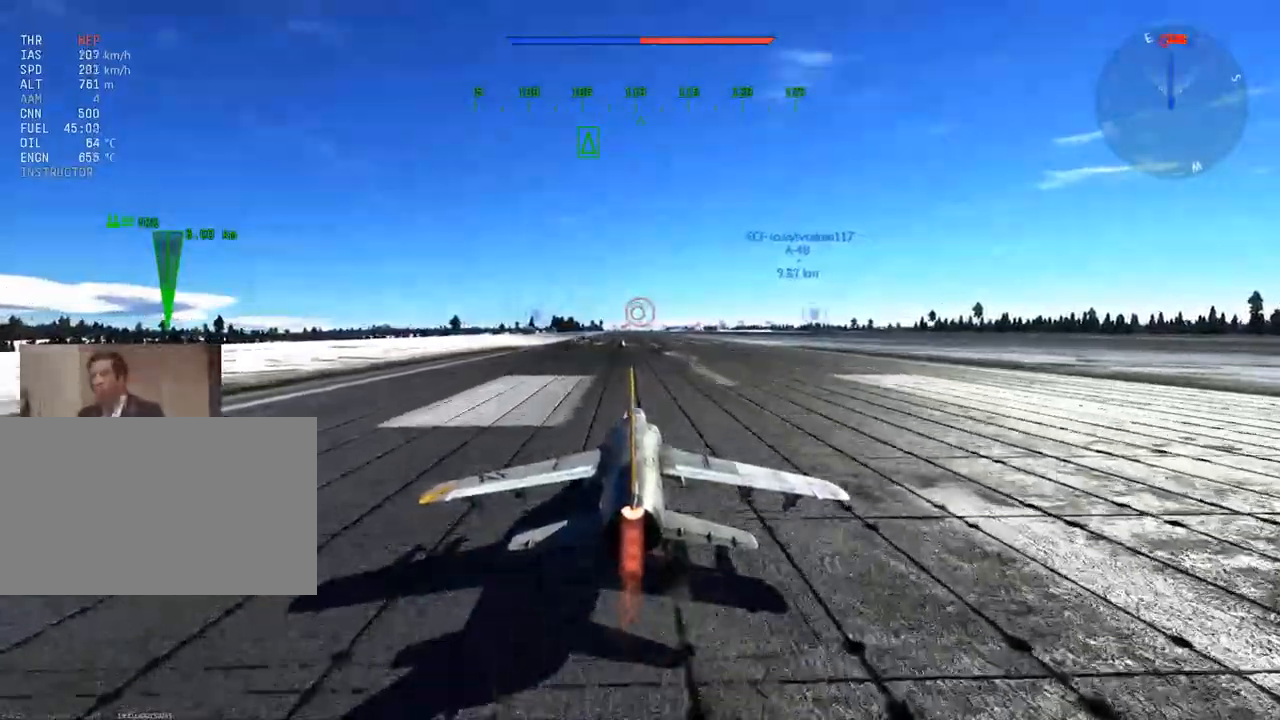
{"keys": [], "mouse": [], "mouse_move": "still", "events": []}
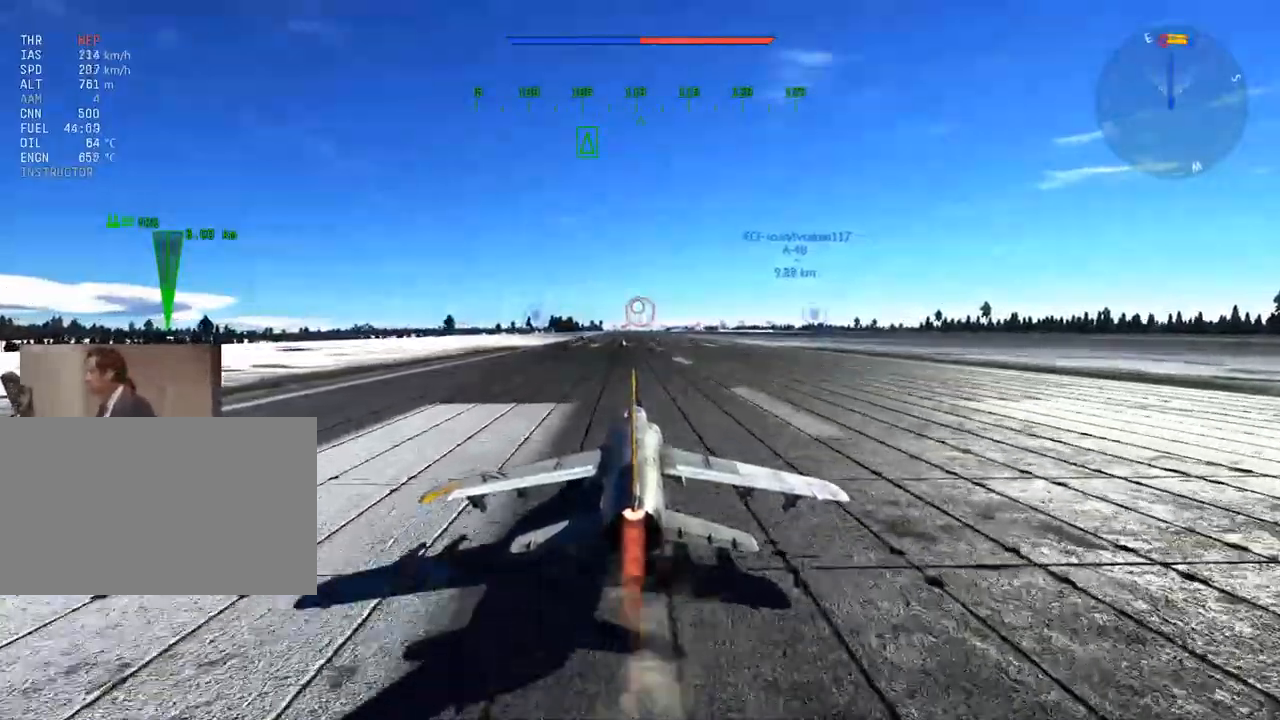
{"keys": [], "mouse": [], "mouse_move": "still", "events": []}
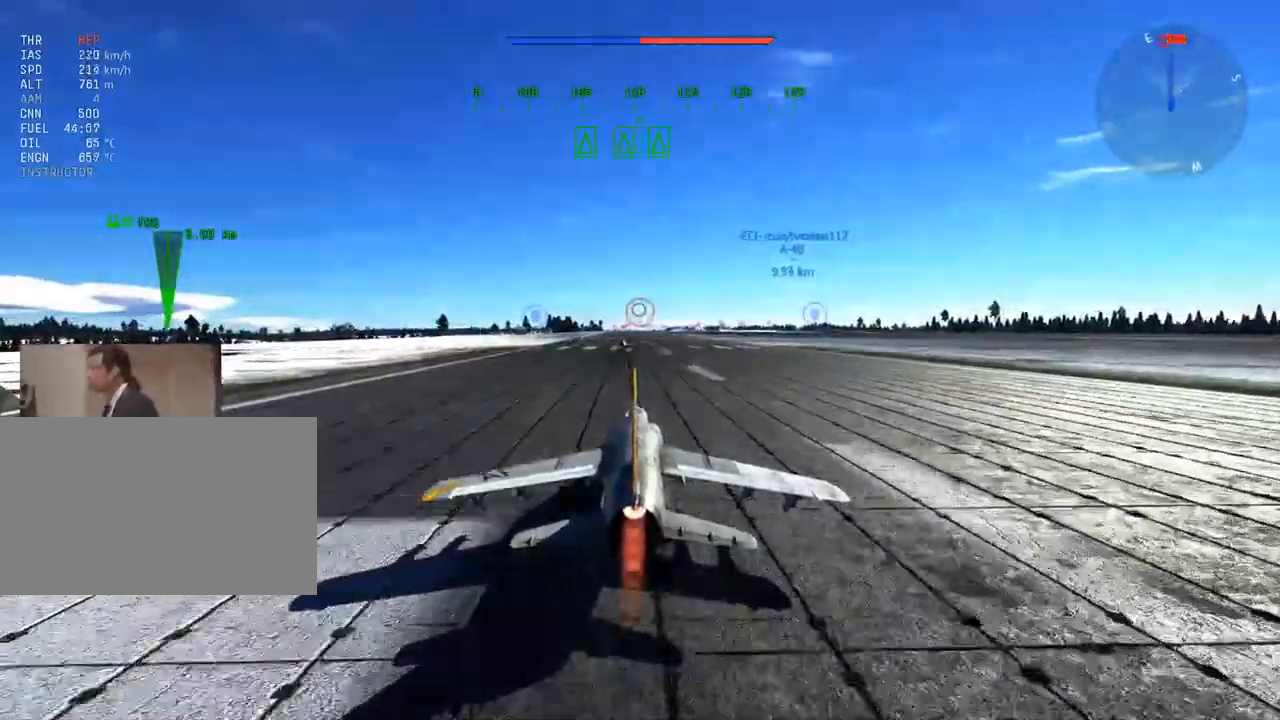
{"keys": [], "mouse": [], "mouse_move": "still", "events": [[183, "space", "down"], [334, "space", "up"]]}
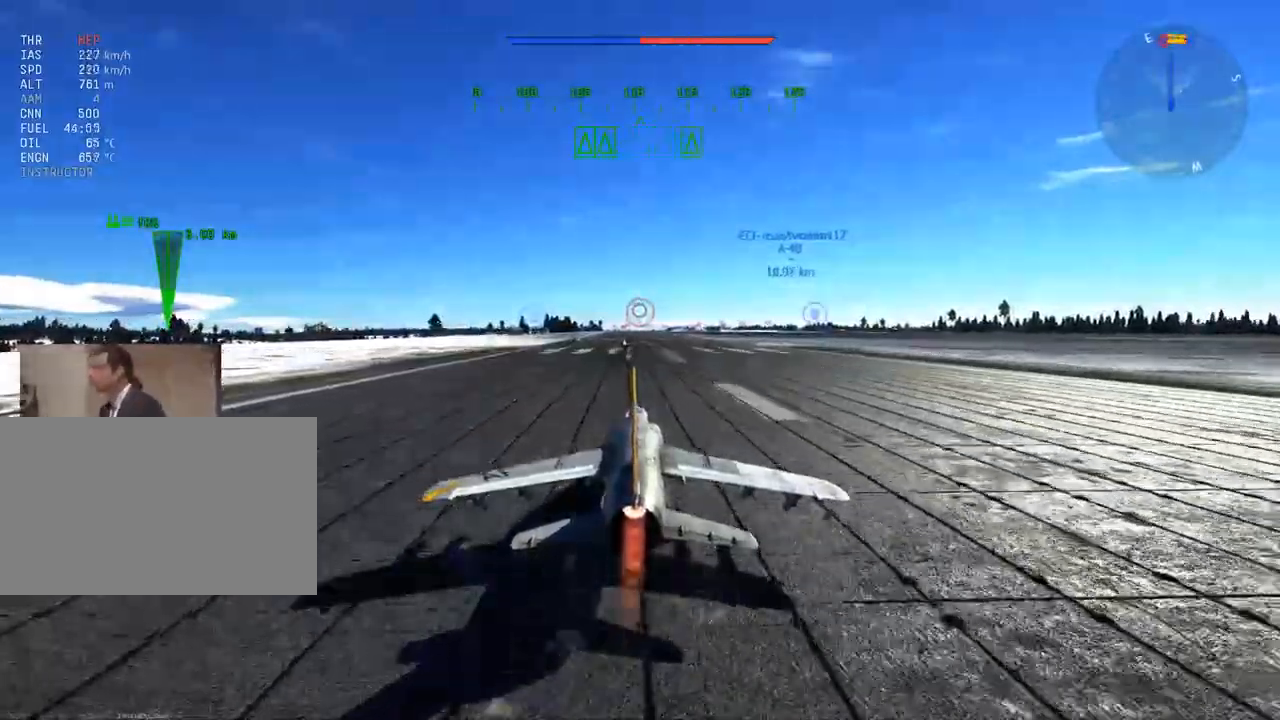
{"keys": [], "mouse": [], "mouse_move": "still", "events": []}
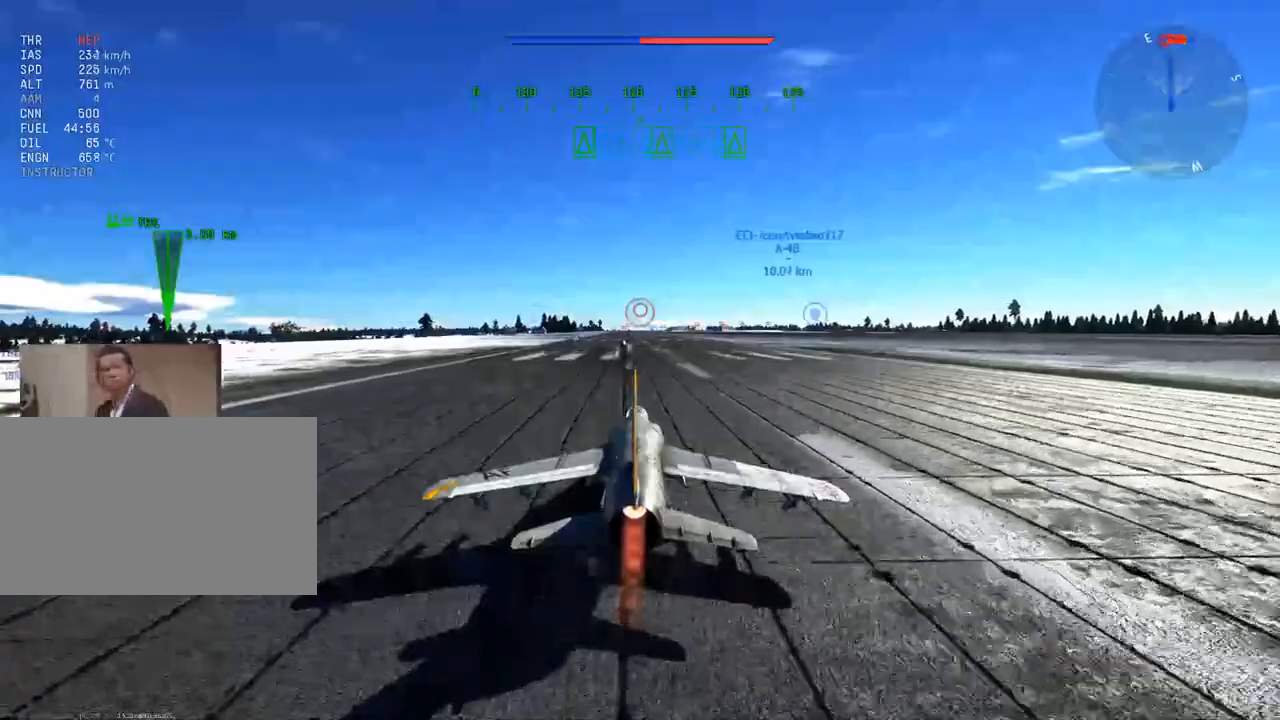
{"keys": [], "mouse": [], "mouse_move": "still", "events": []}
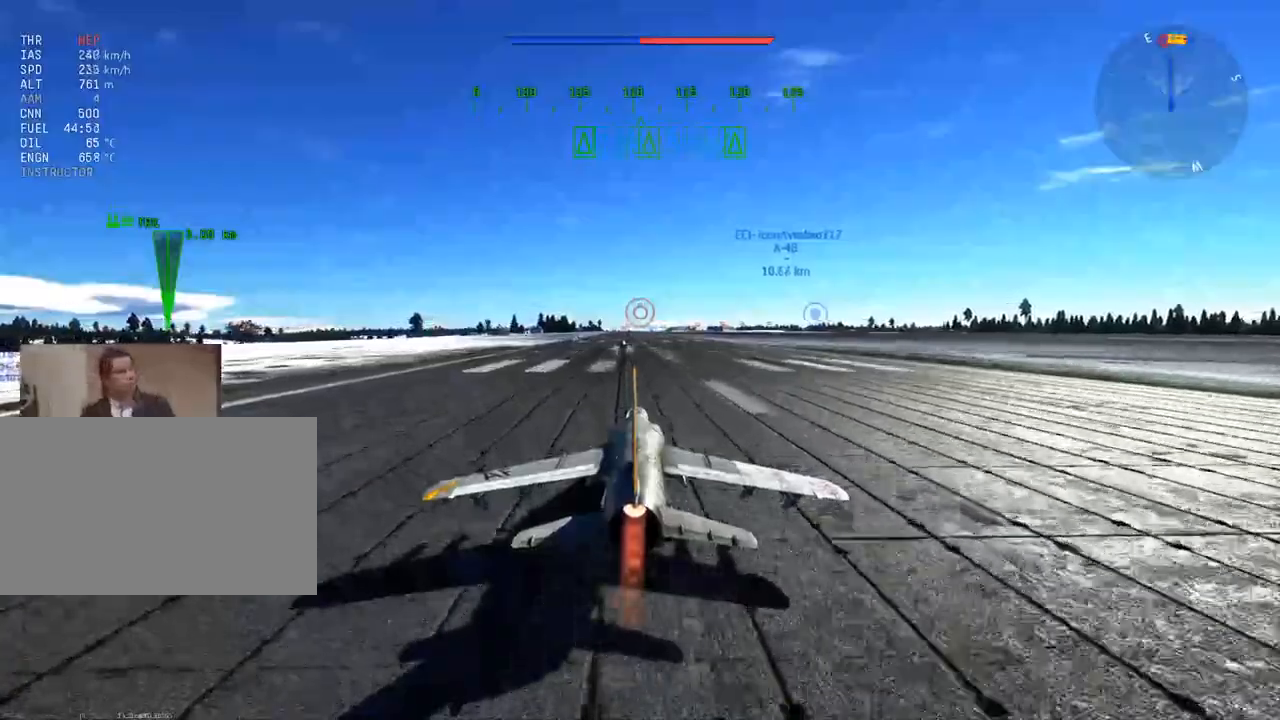
{"keys": [], "mouse": [], "mouse_move": "still", "events": [[134, "e", "down"], [234, "e", "up"], [367, "space", "down"], [467, "space", "up"]]}
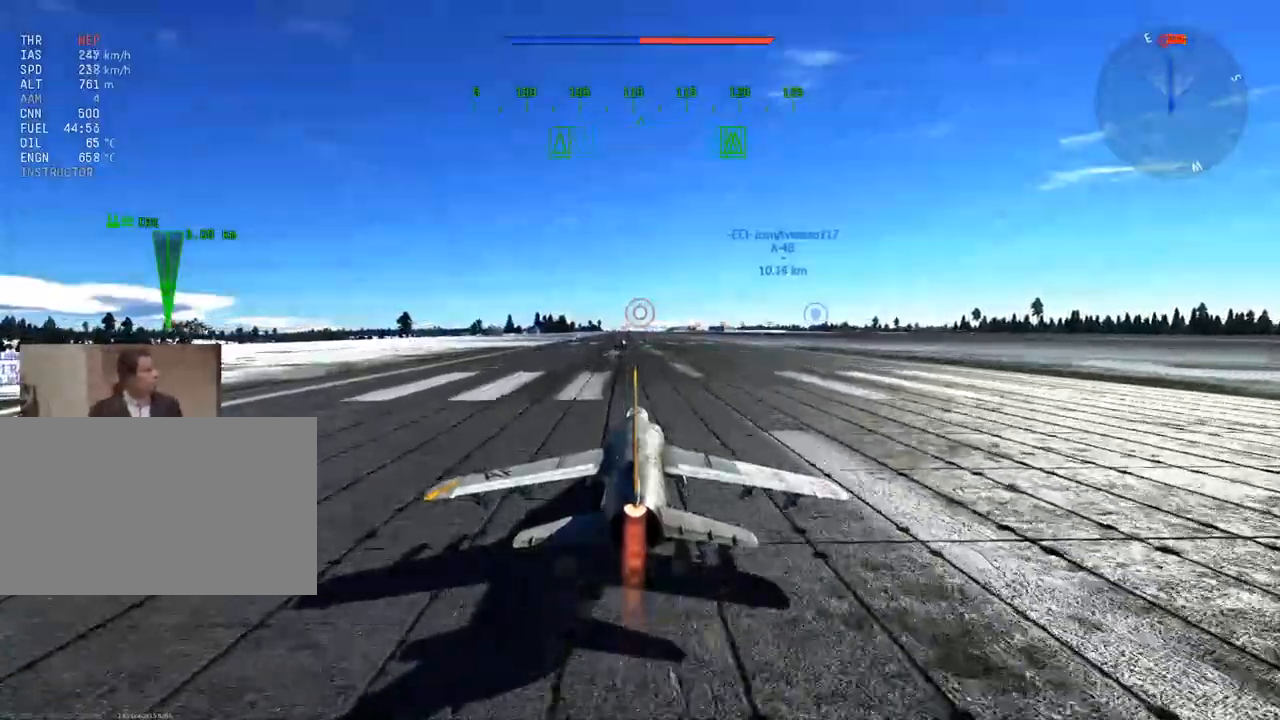
{"keys": [], "mouse": [], "mouse_move": "still", "events": [[150, "d", "down"], [283, "d", "up"]]}
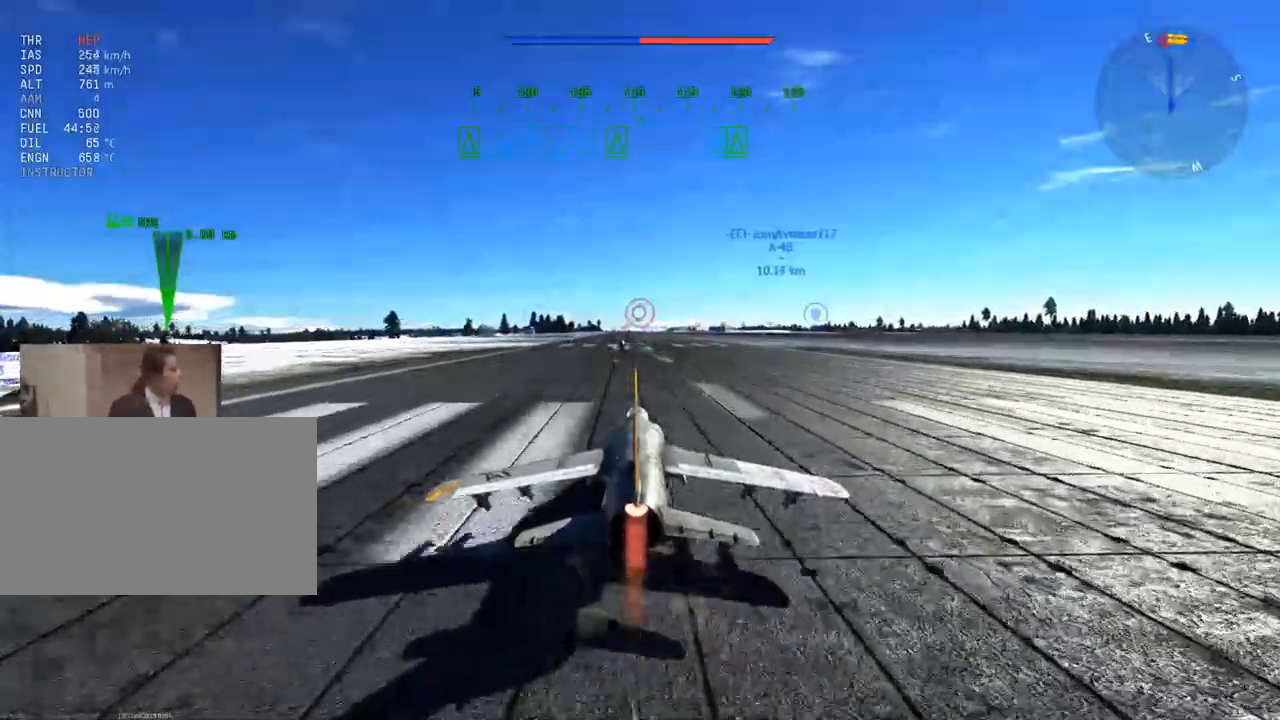
{"keys": [], "mouse": [], "mouse_move": "still", "events": []}
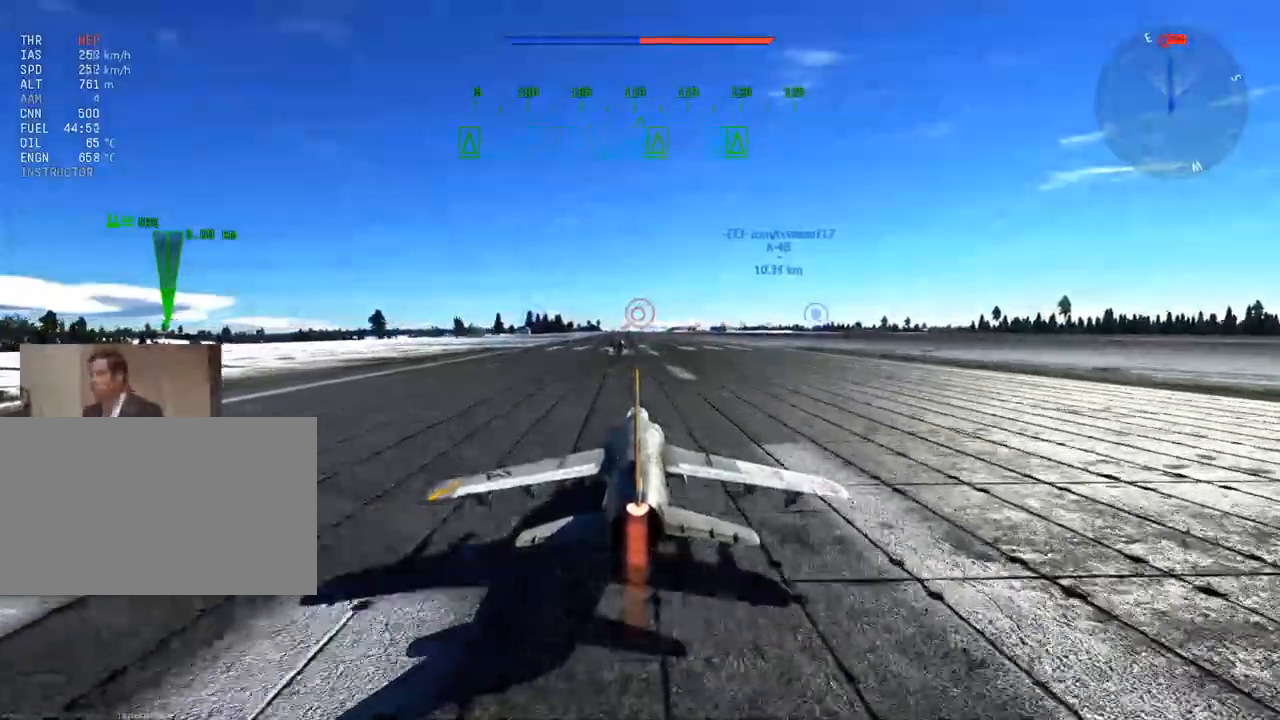
{"keys": [], "mouse": [], "mouse_move": "still", "events": [[467, "g", "down"], [500, "g", "up"]]}
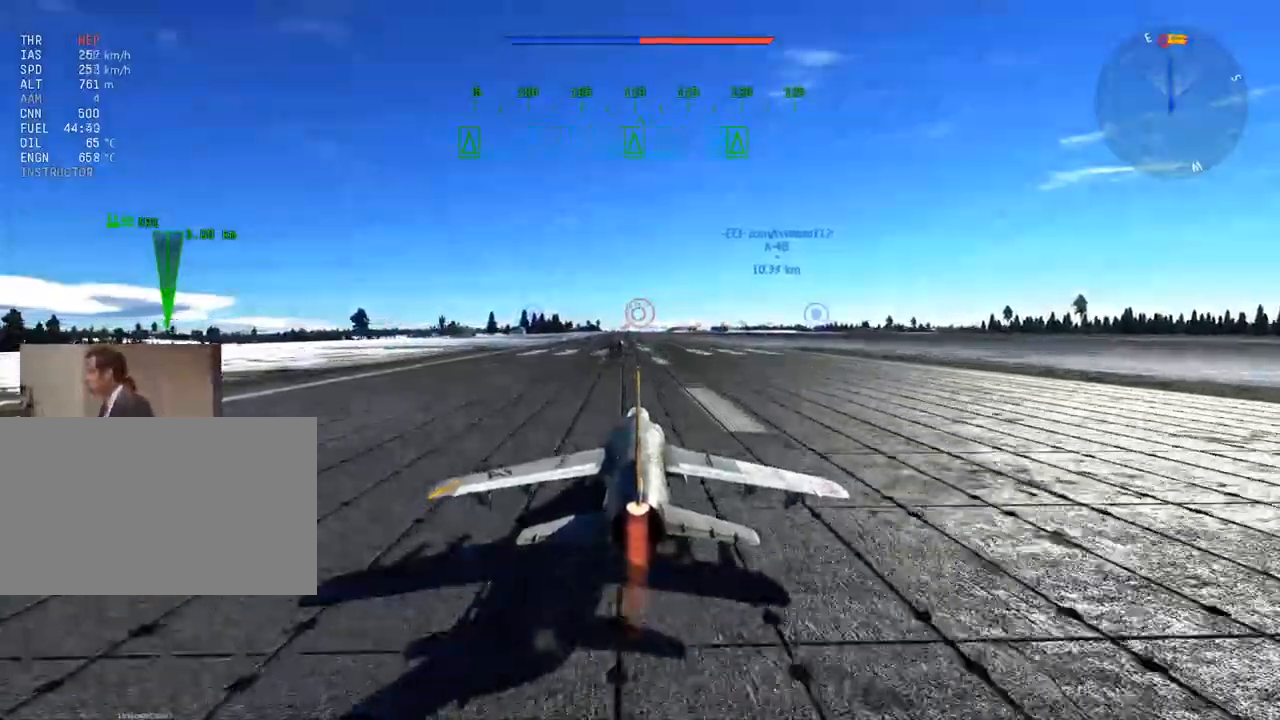
{"keys": [], "mouse": [], "mouse_move": "still", "events": [[50, "space", "down"], [201, "space", "up"], [284, "a", "down"], [434, "a", "up"]]}
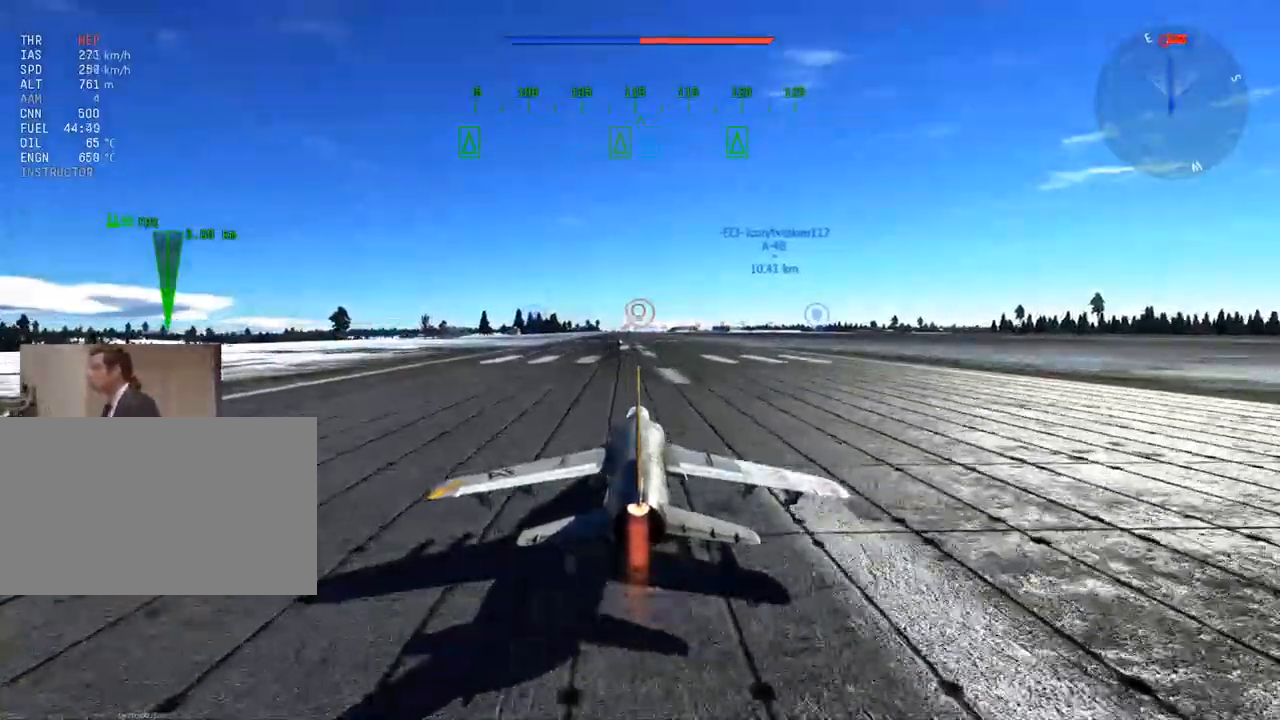
{"keys": ["t"], "mouse": [], "mouse_move": "still", "events": [[17, "space", "down"], [117, "space", "up"], [434, "t", "down"]]}
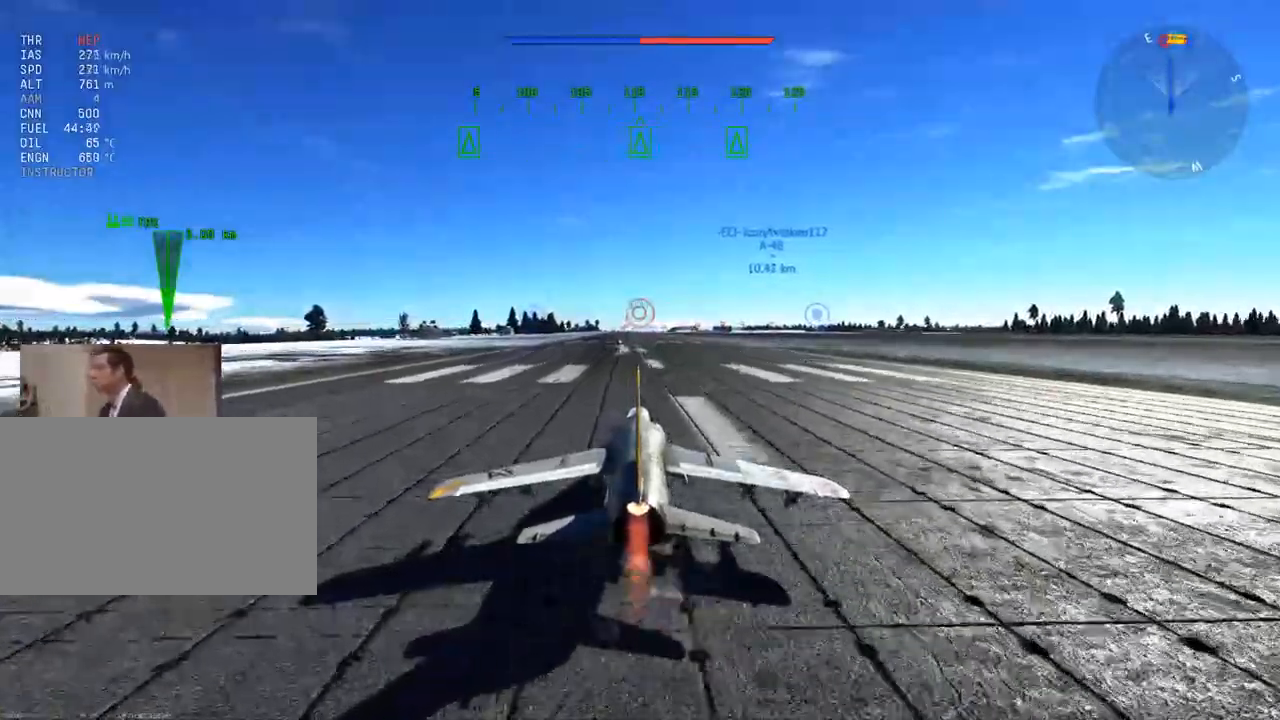
{"keys": [], "mouse": [], "mouse_move": "still", "events": [[34, "t", "up"]]}
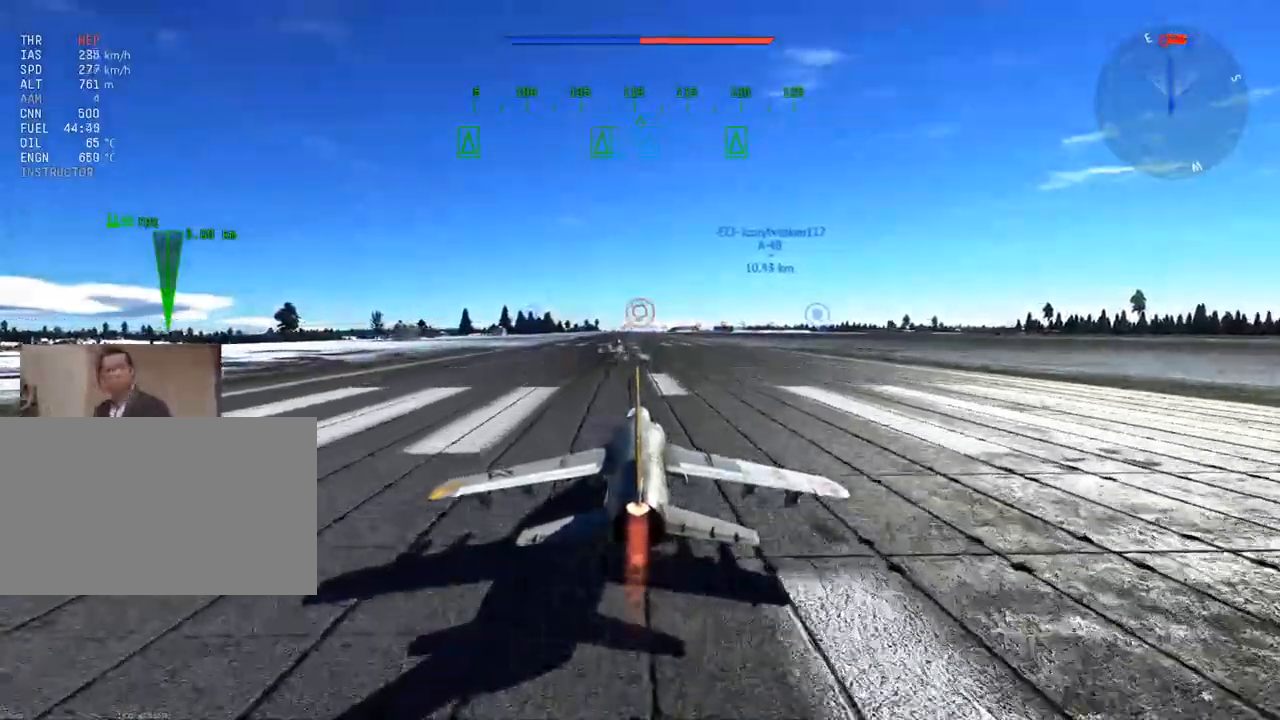
{"keys": [], "mouse": [], "mouse_move": "left", "events": []}